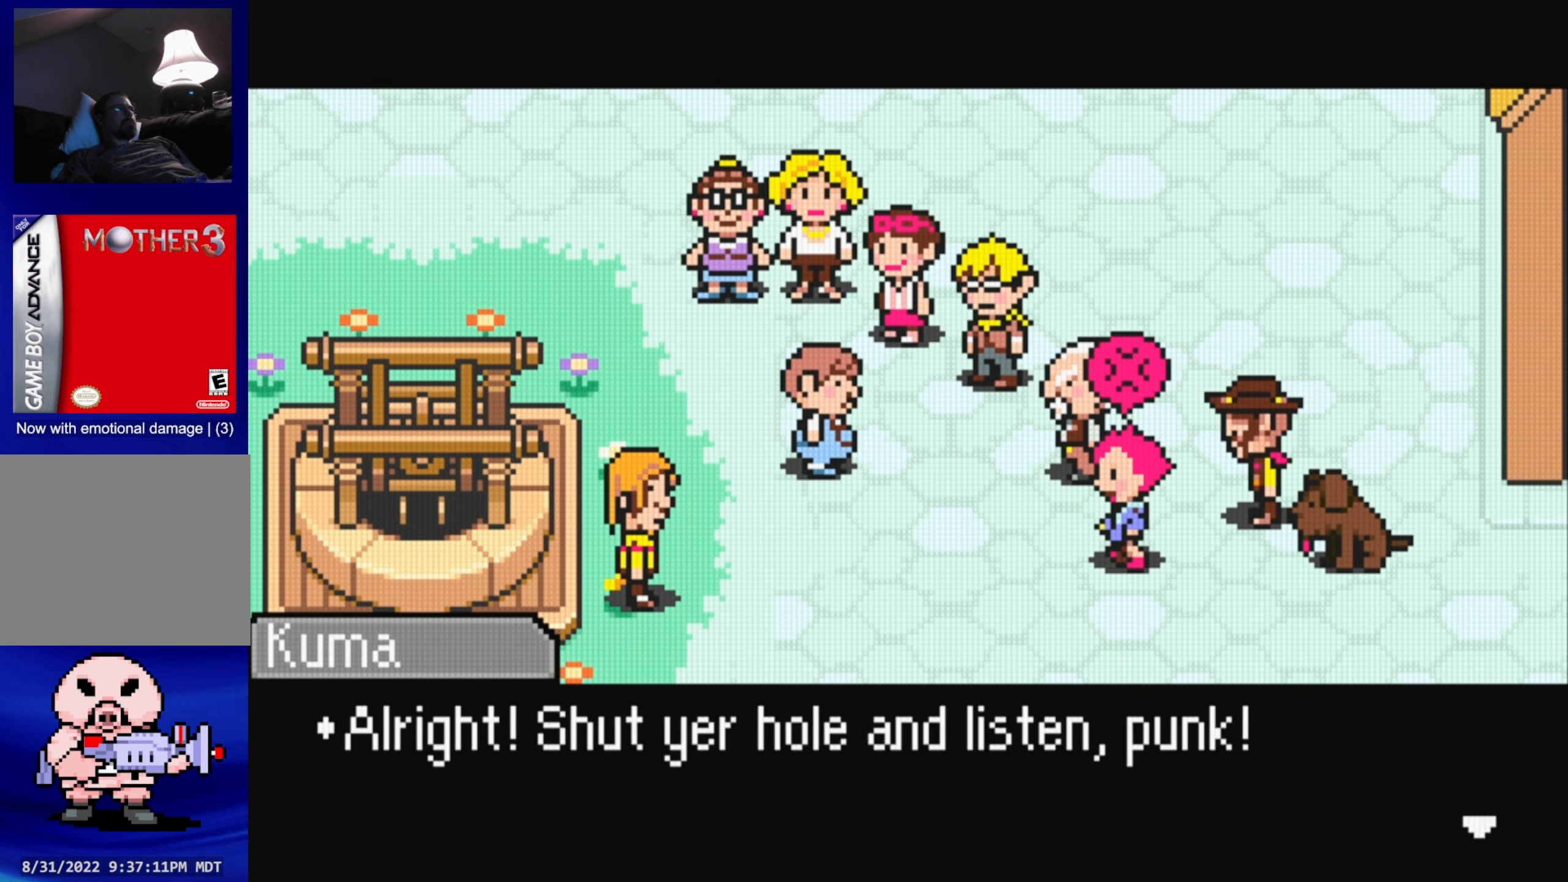
Gameplay with a controller (Nintendo layout); each line is a JSON object with the inputs held at the frame after it. "events" lists button and stick changes between this image and that frame as [ms after this image, input, new state], when the widget could be followed in between. Not read: L3 R3.
{"buttons": [], "events": []}
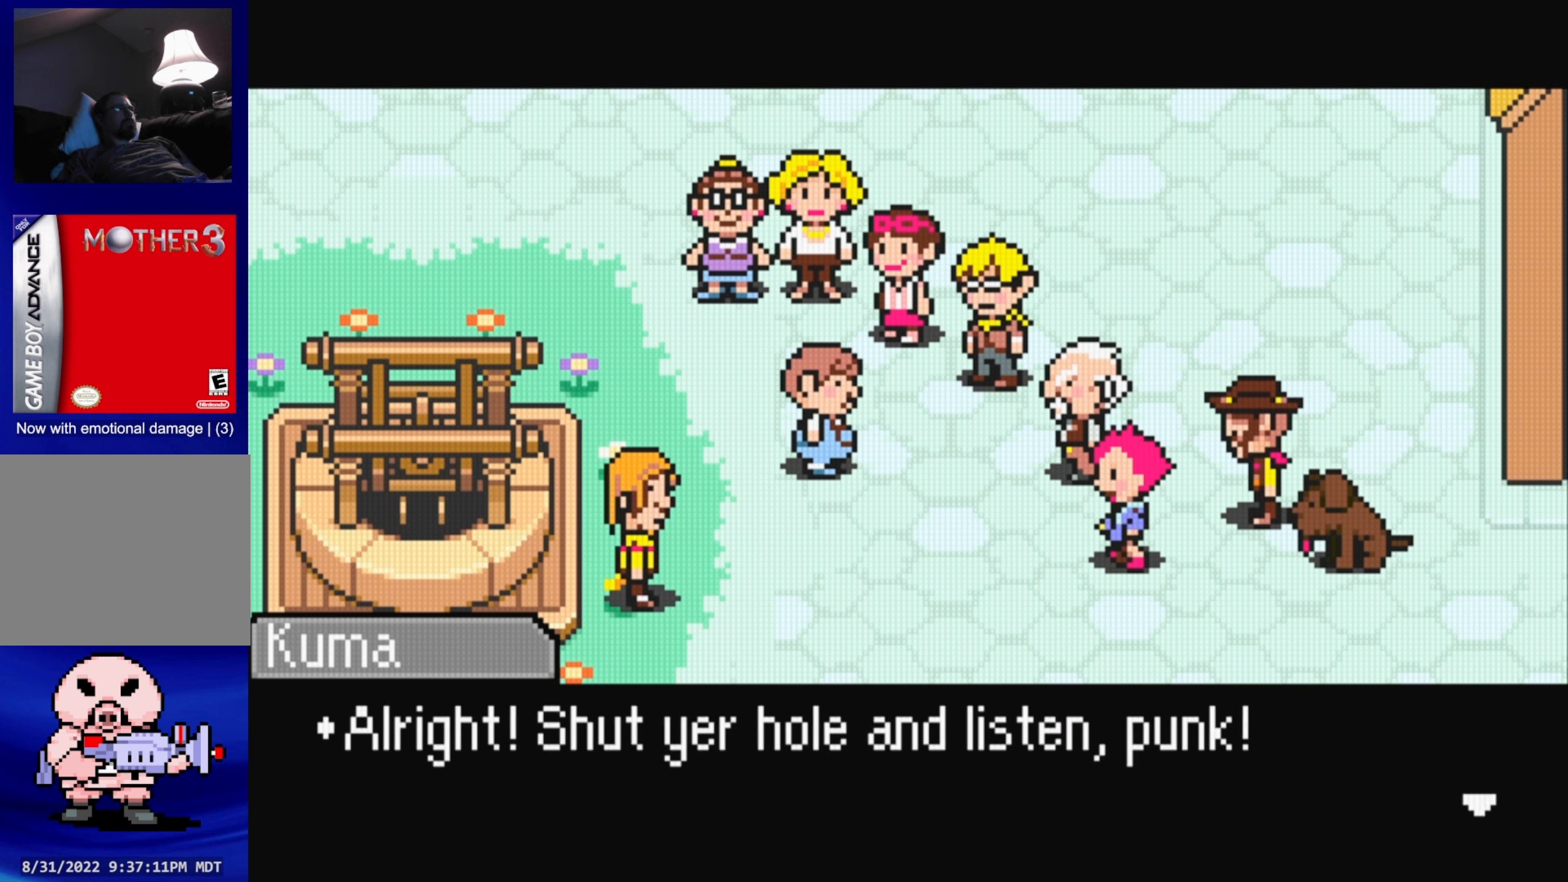
{"buttons": [], "events": []}
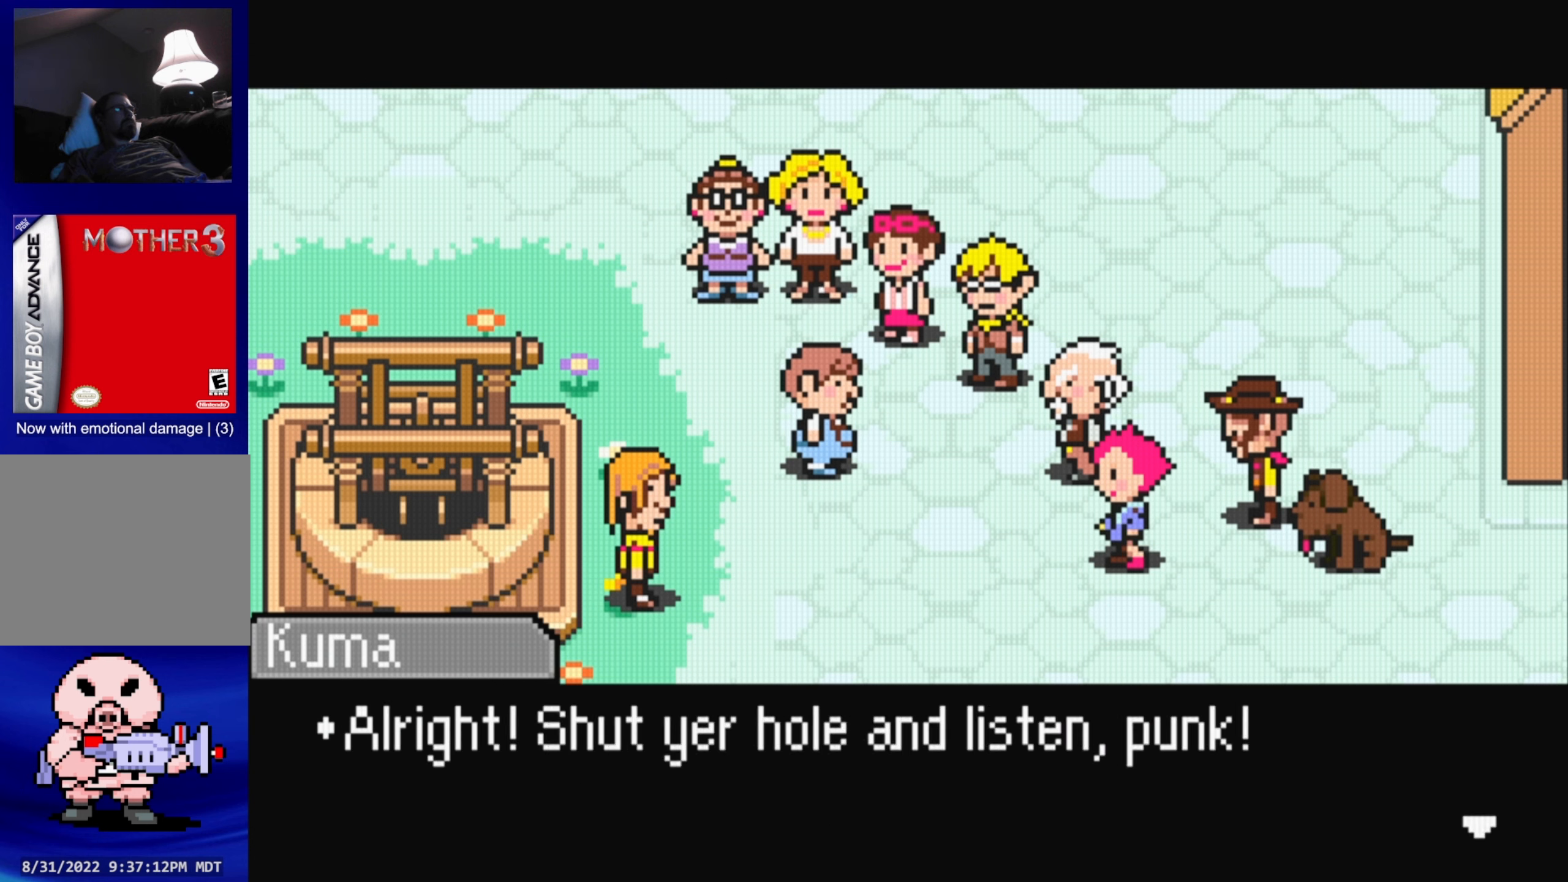
{"buttons": [], "events": [[250, "A", "down"], [366, "A", "up"]]}
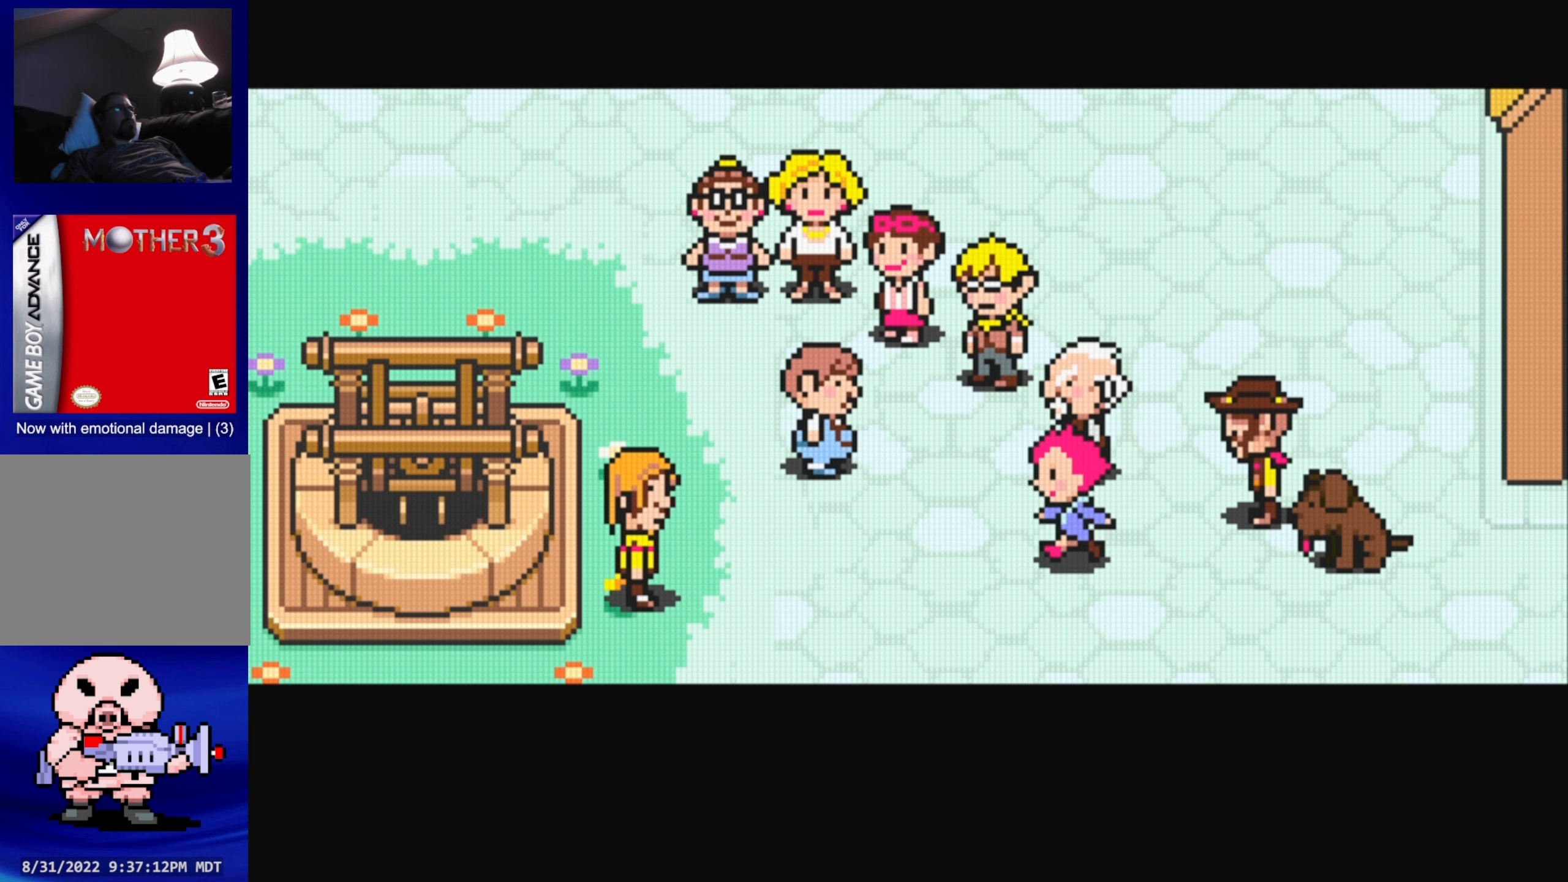
{"buttons": [], "events": []}
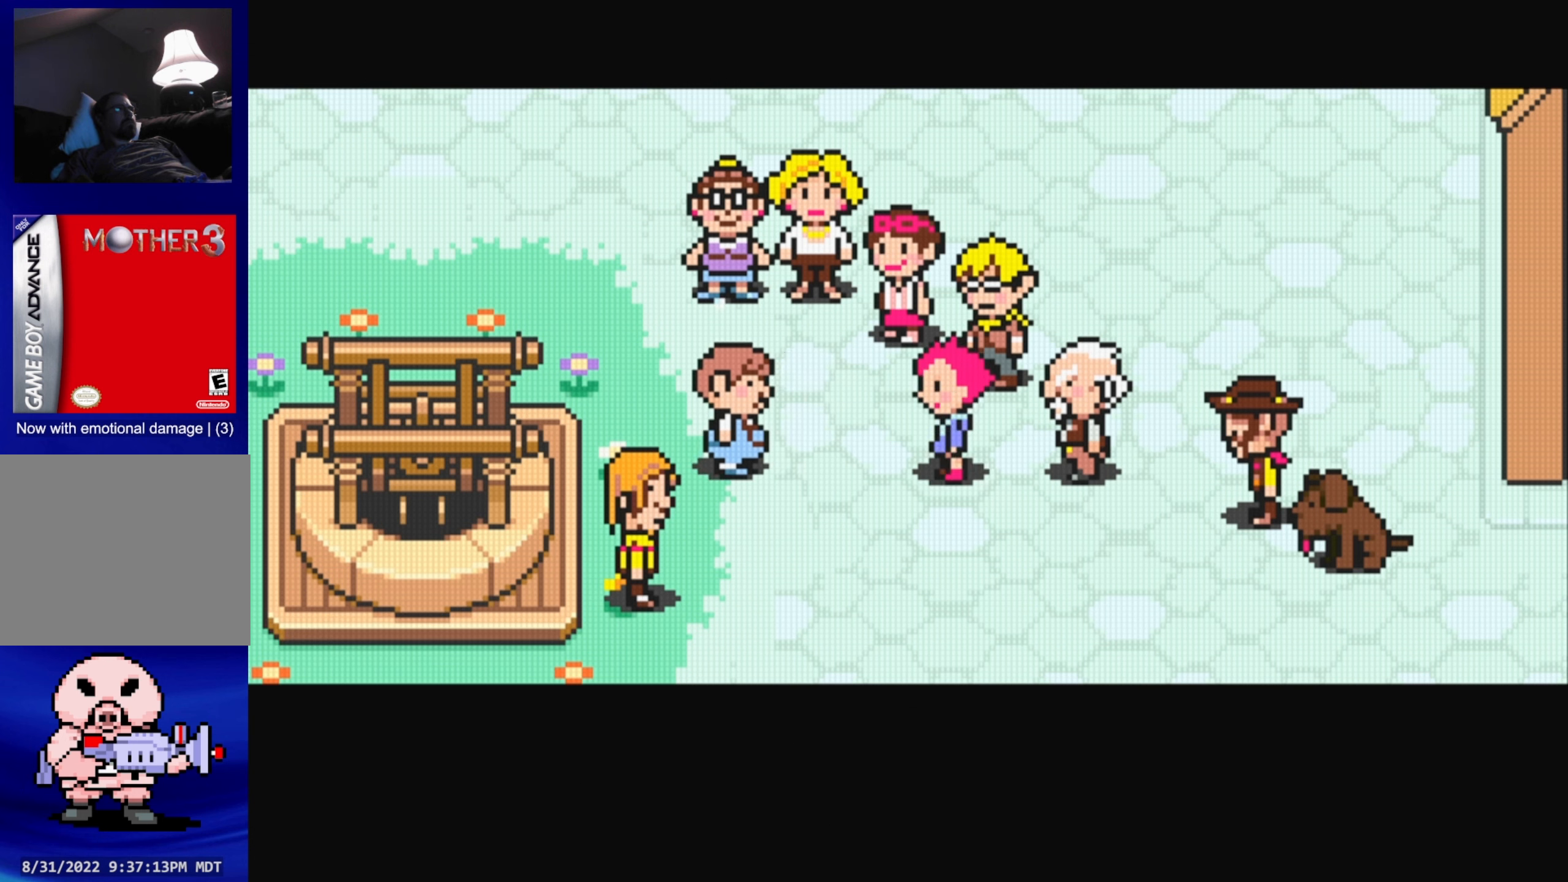
{"buttons": [], "events": []}
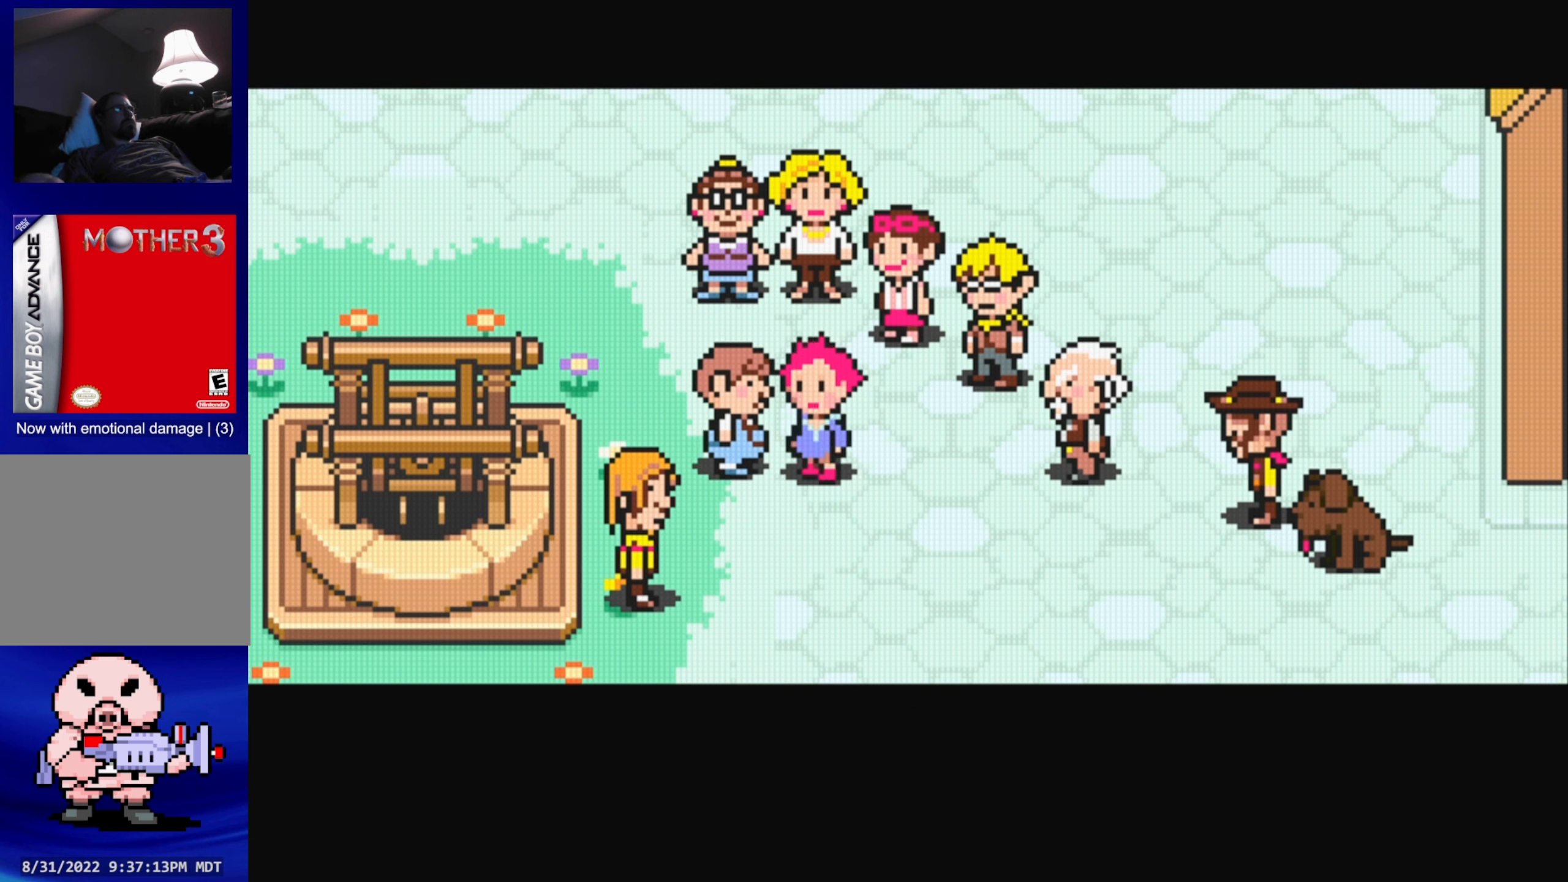
{"buttons": [], "events": []}
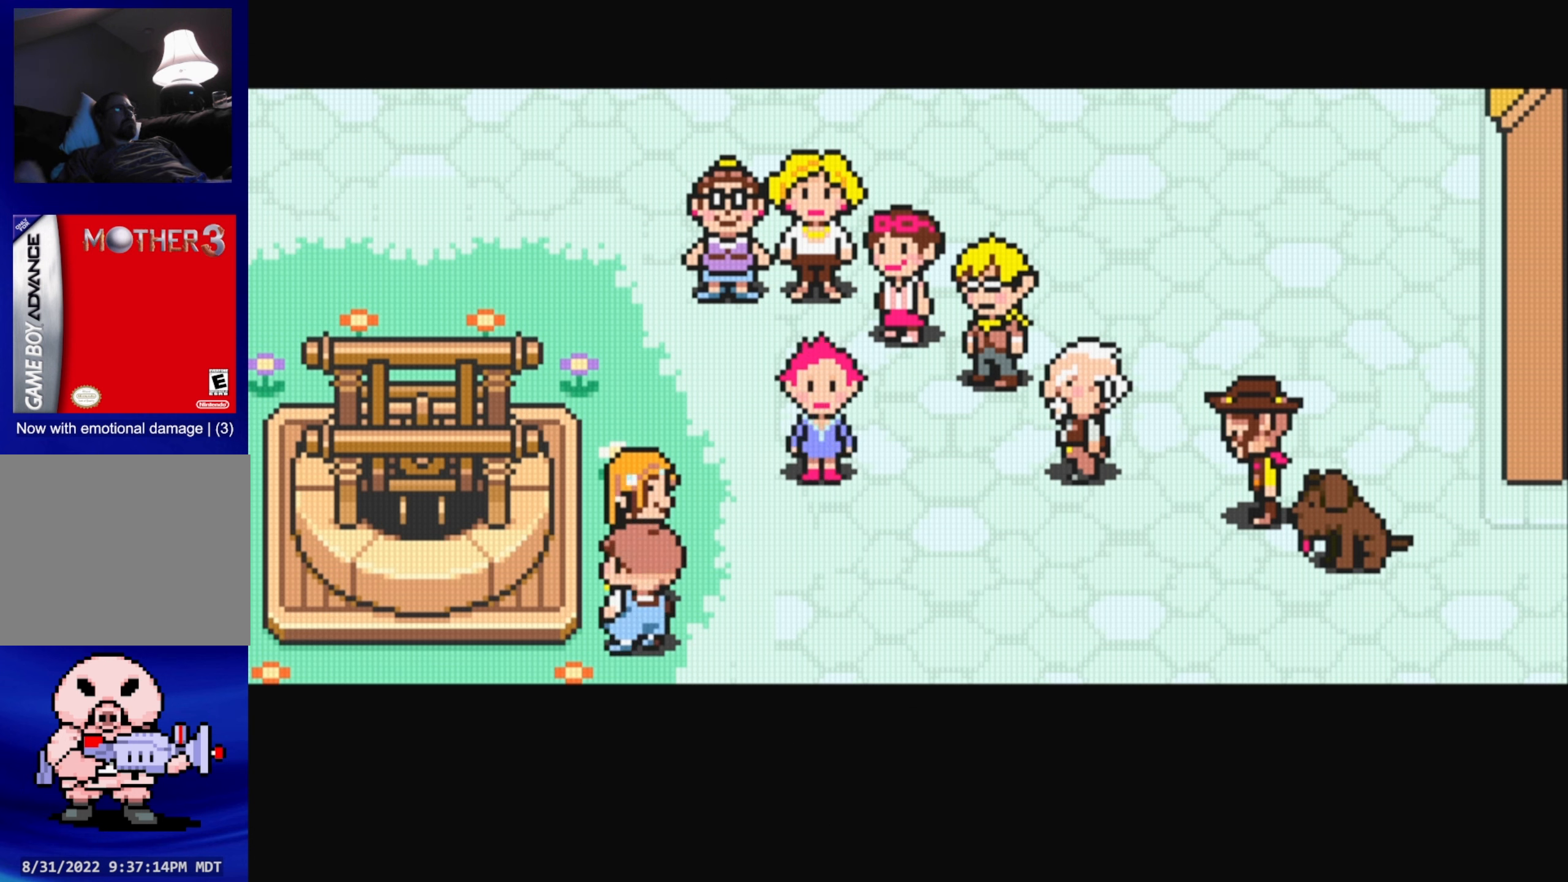
{"buttons": [], "events": []}
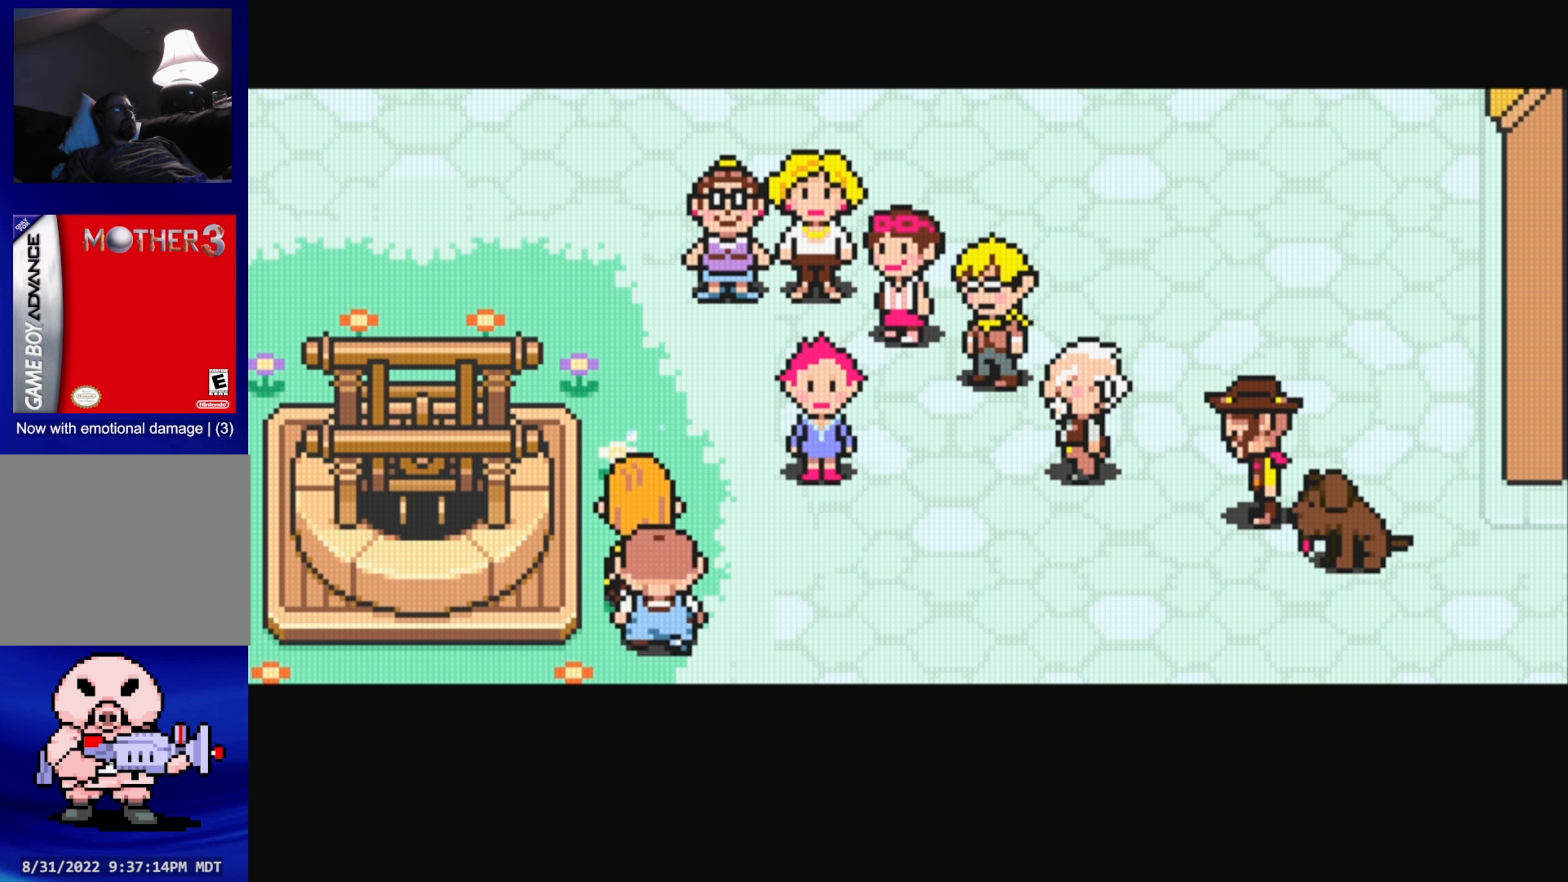
{"buttons": [], "events": []}
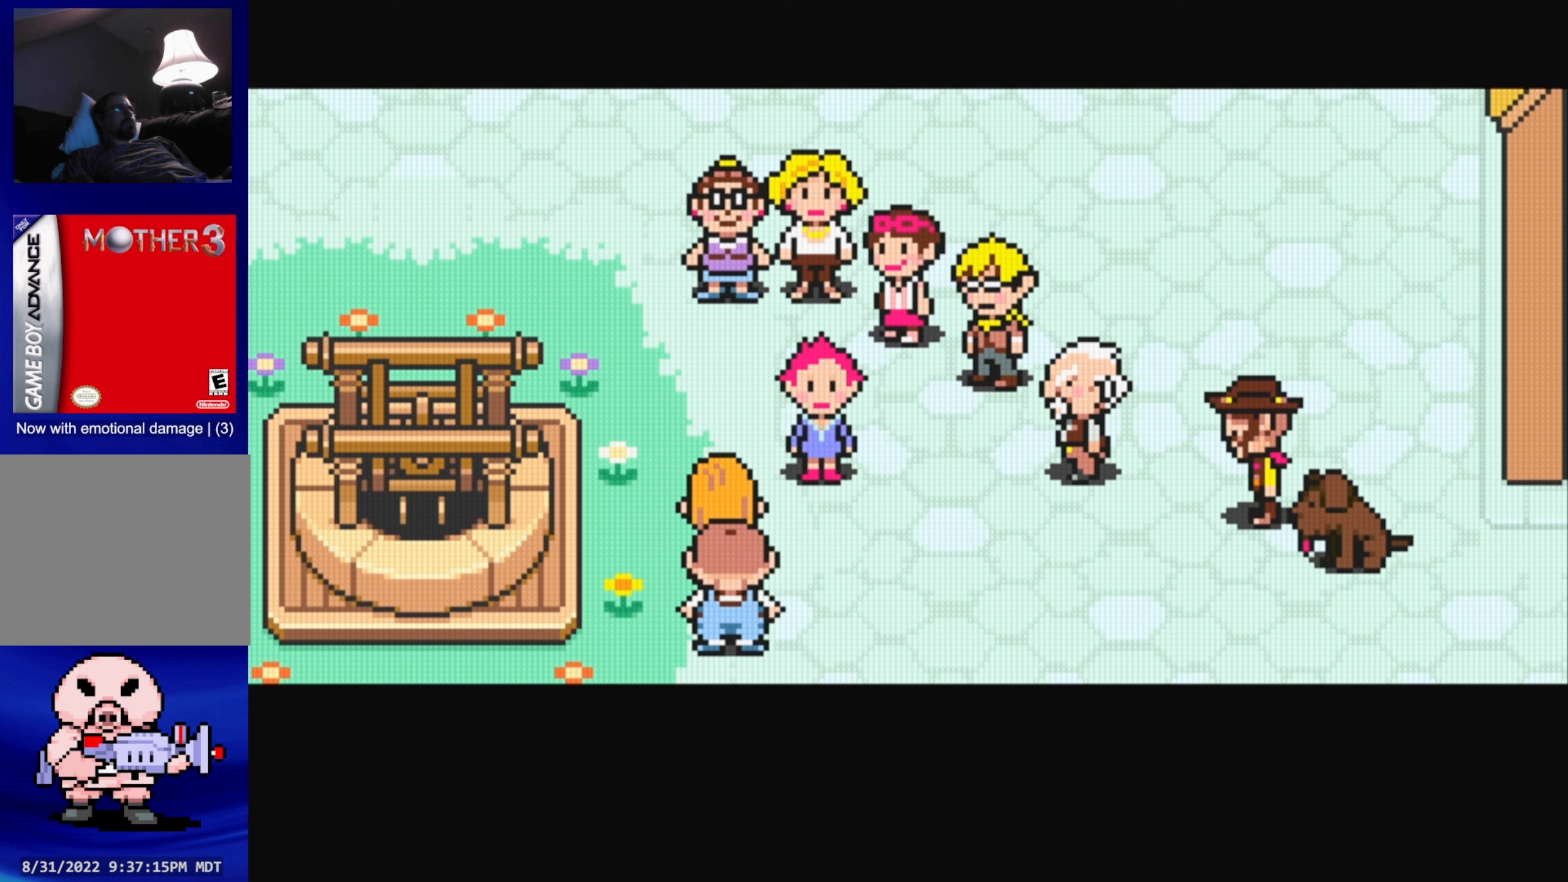
{"buttons": [], "events": []}
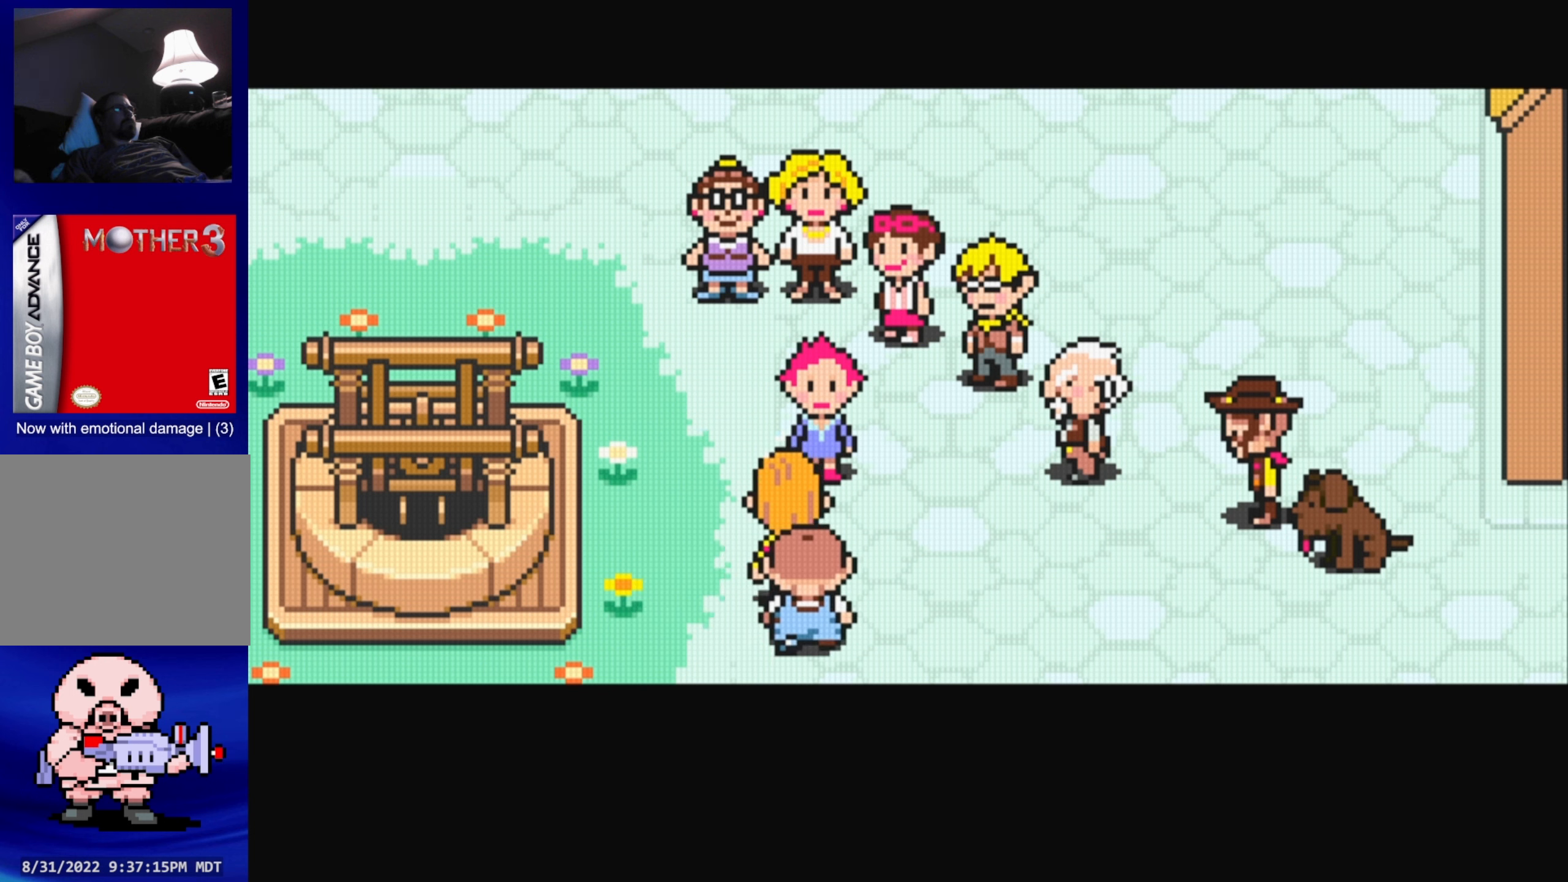
{"buttons": [], "events": []}
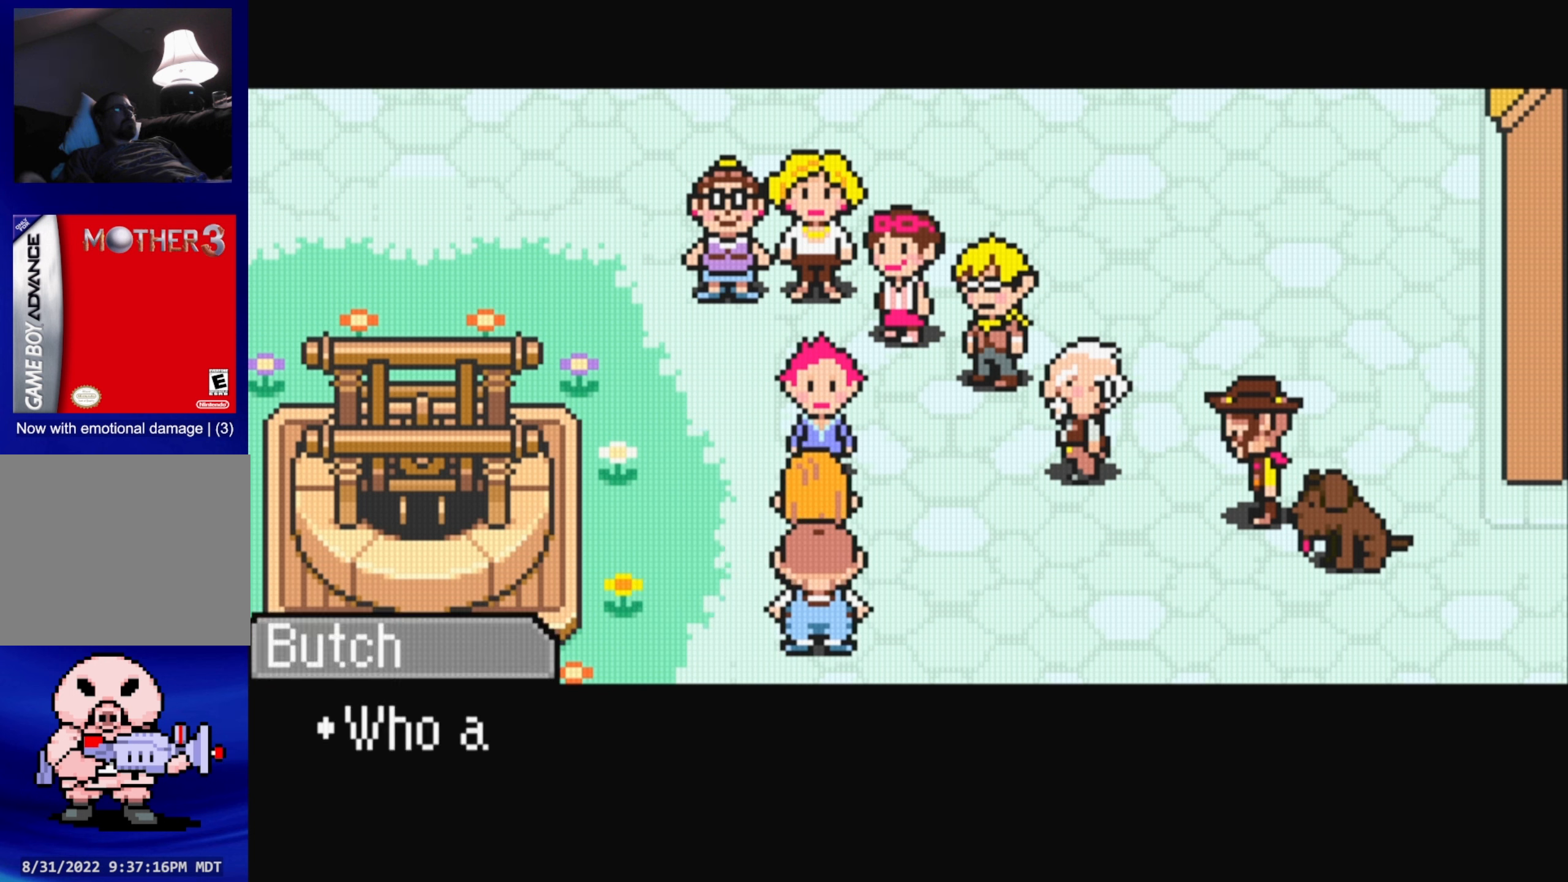
{"buttons": [], "events": []}
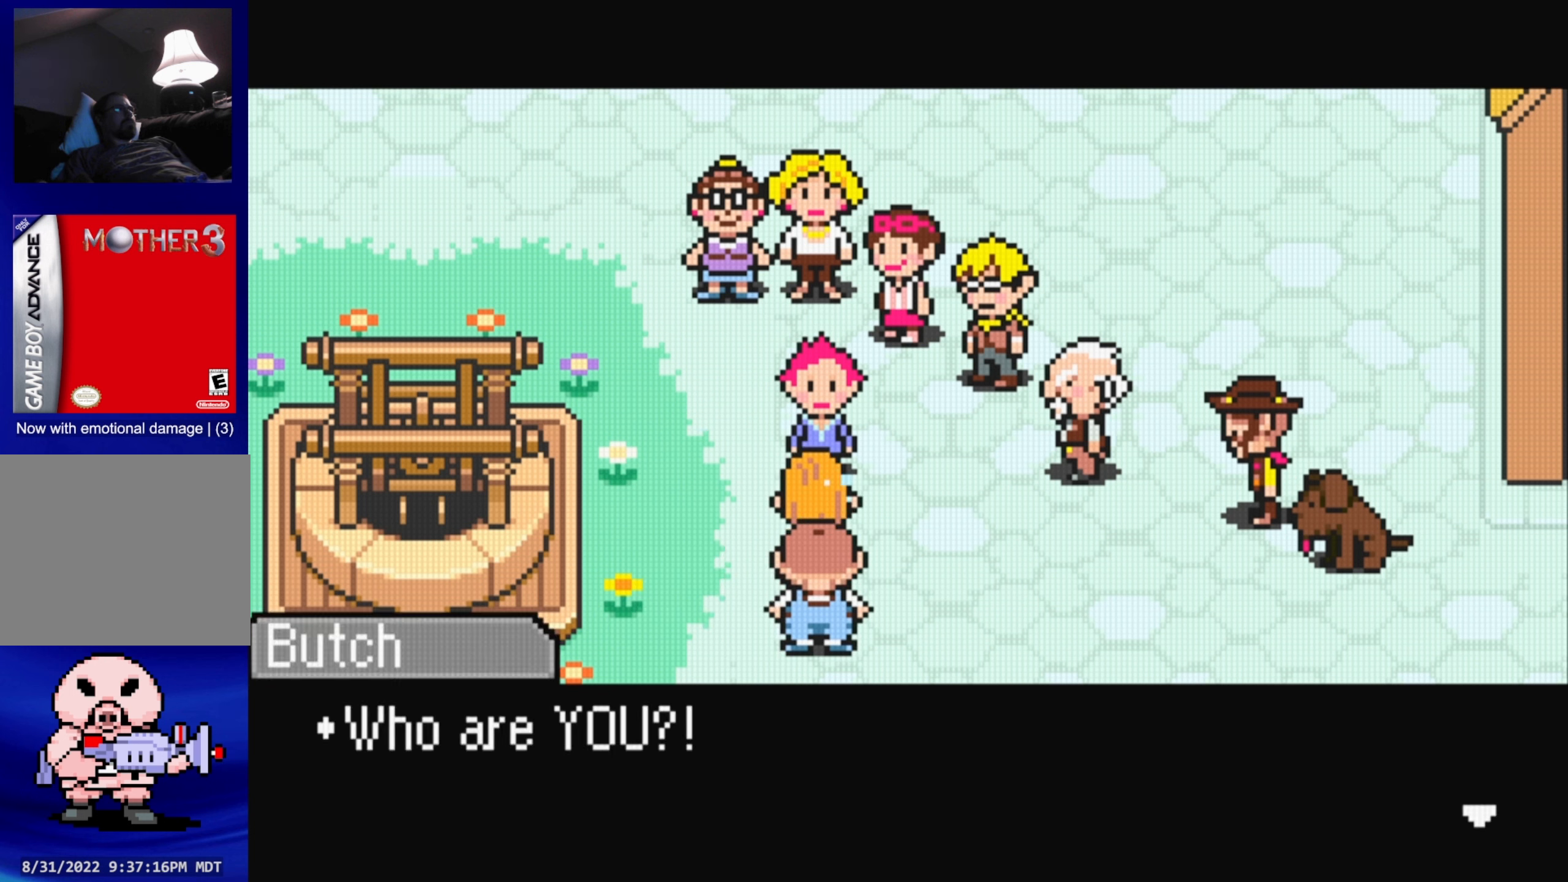
{"buttons": ["A"], "events": [[450, "A", "down"]]}
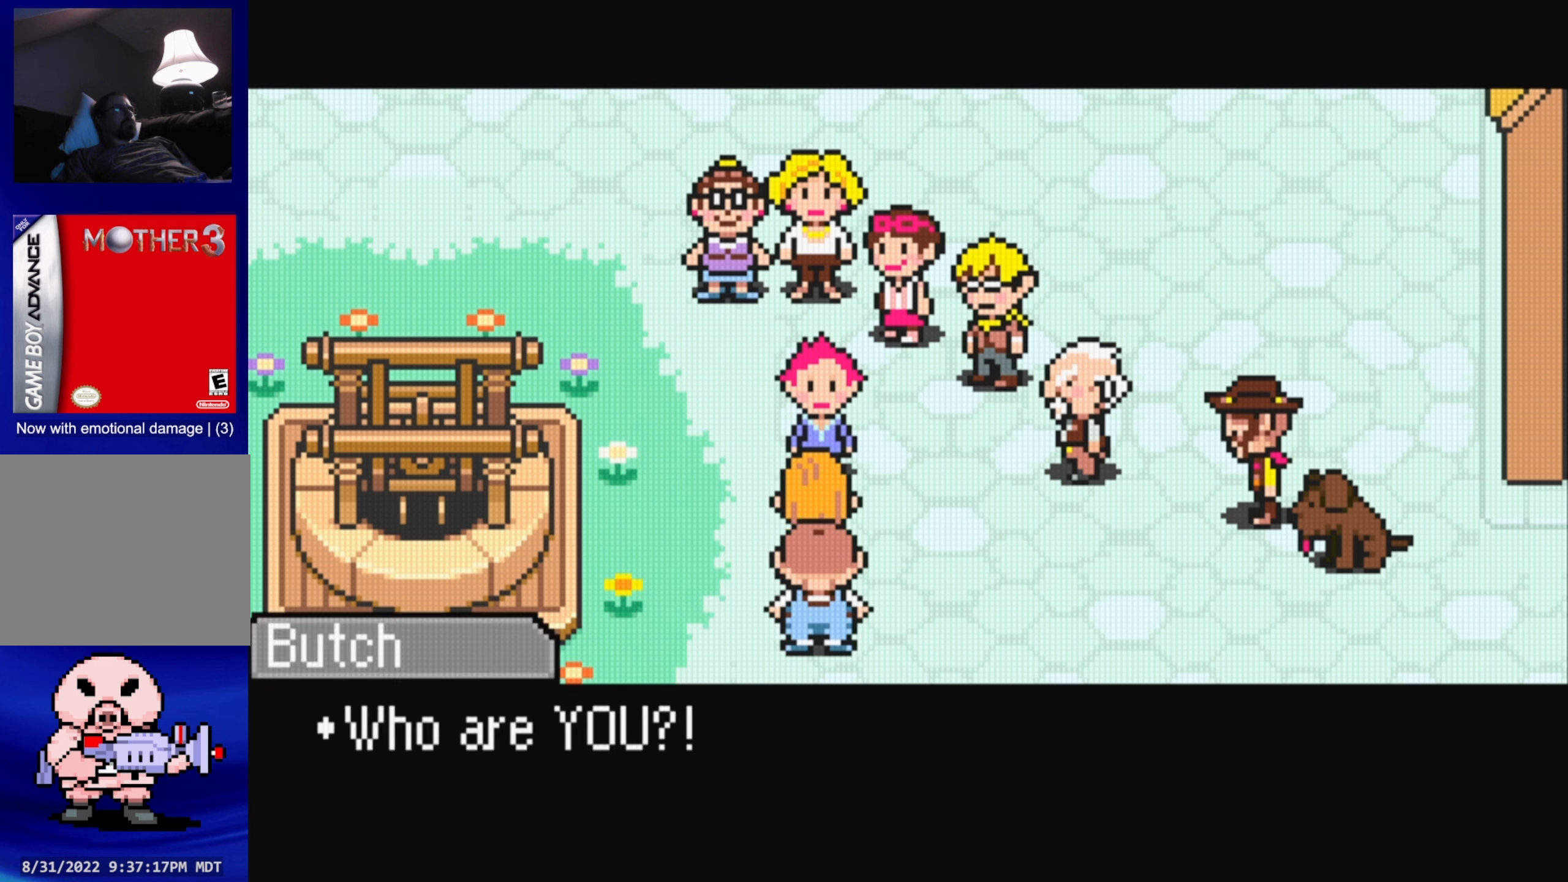
{"buttons": [], "events": [[200, "A", "up"]]}
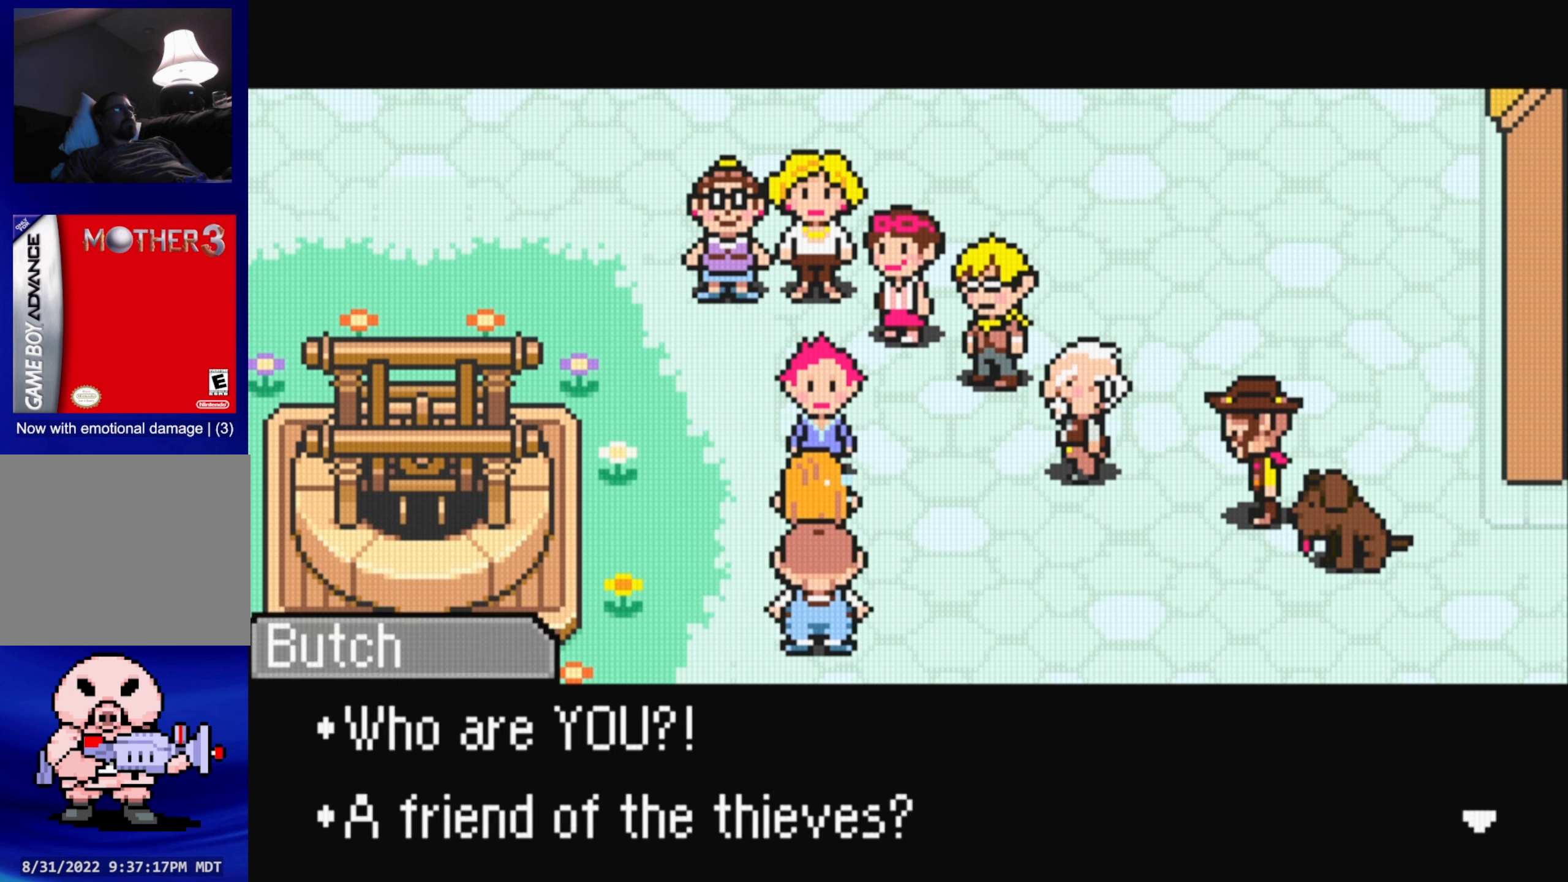
{"buttons": [], "events": []}
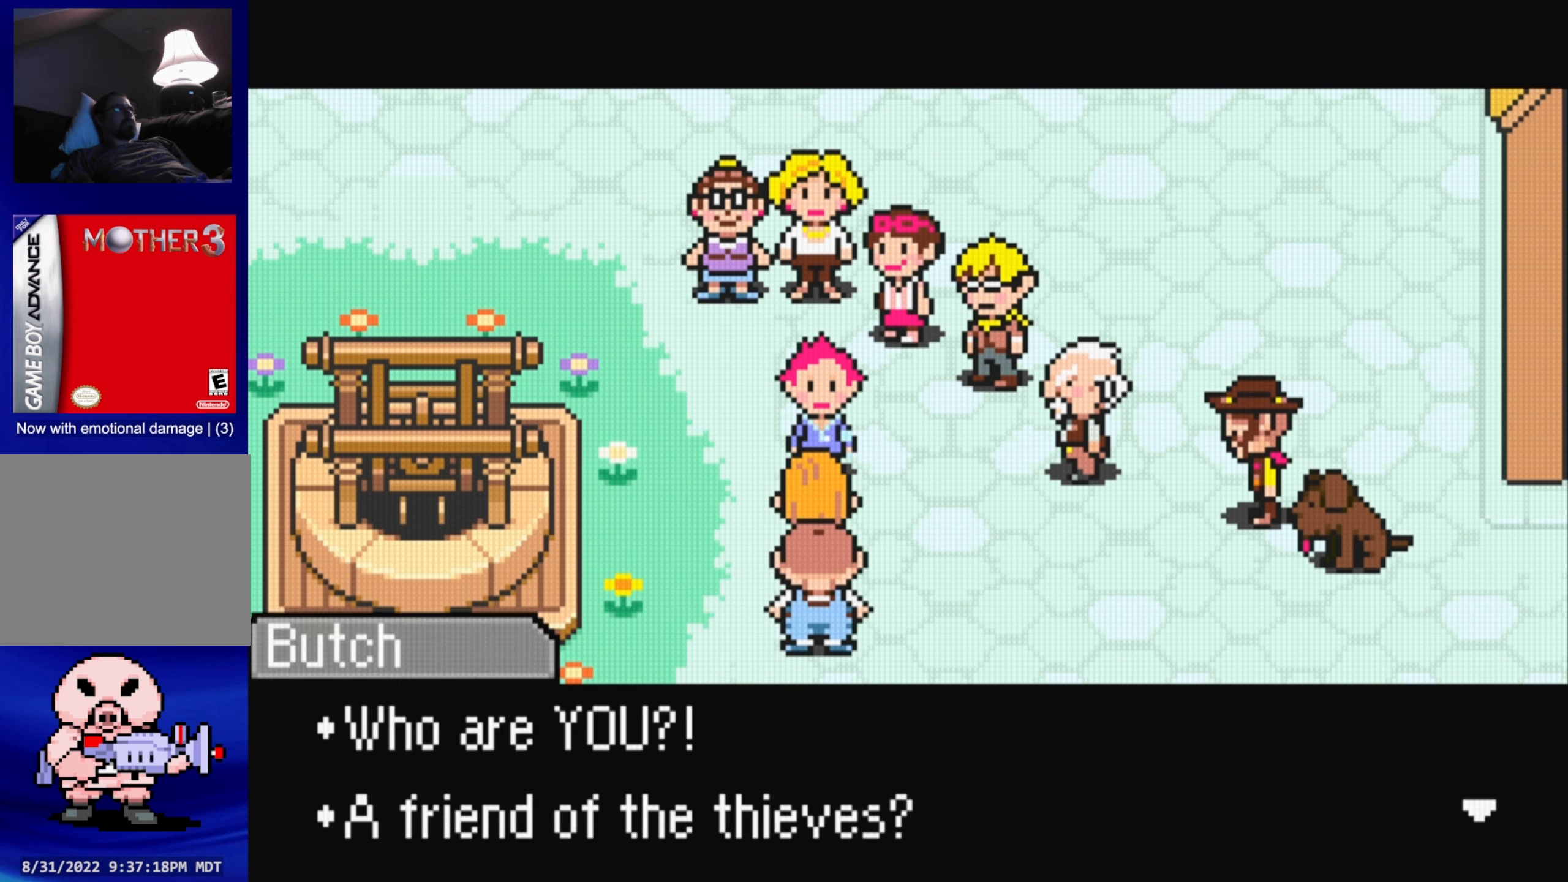
{"buttons": [], "events": []}
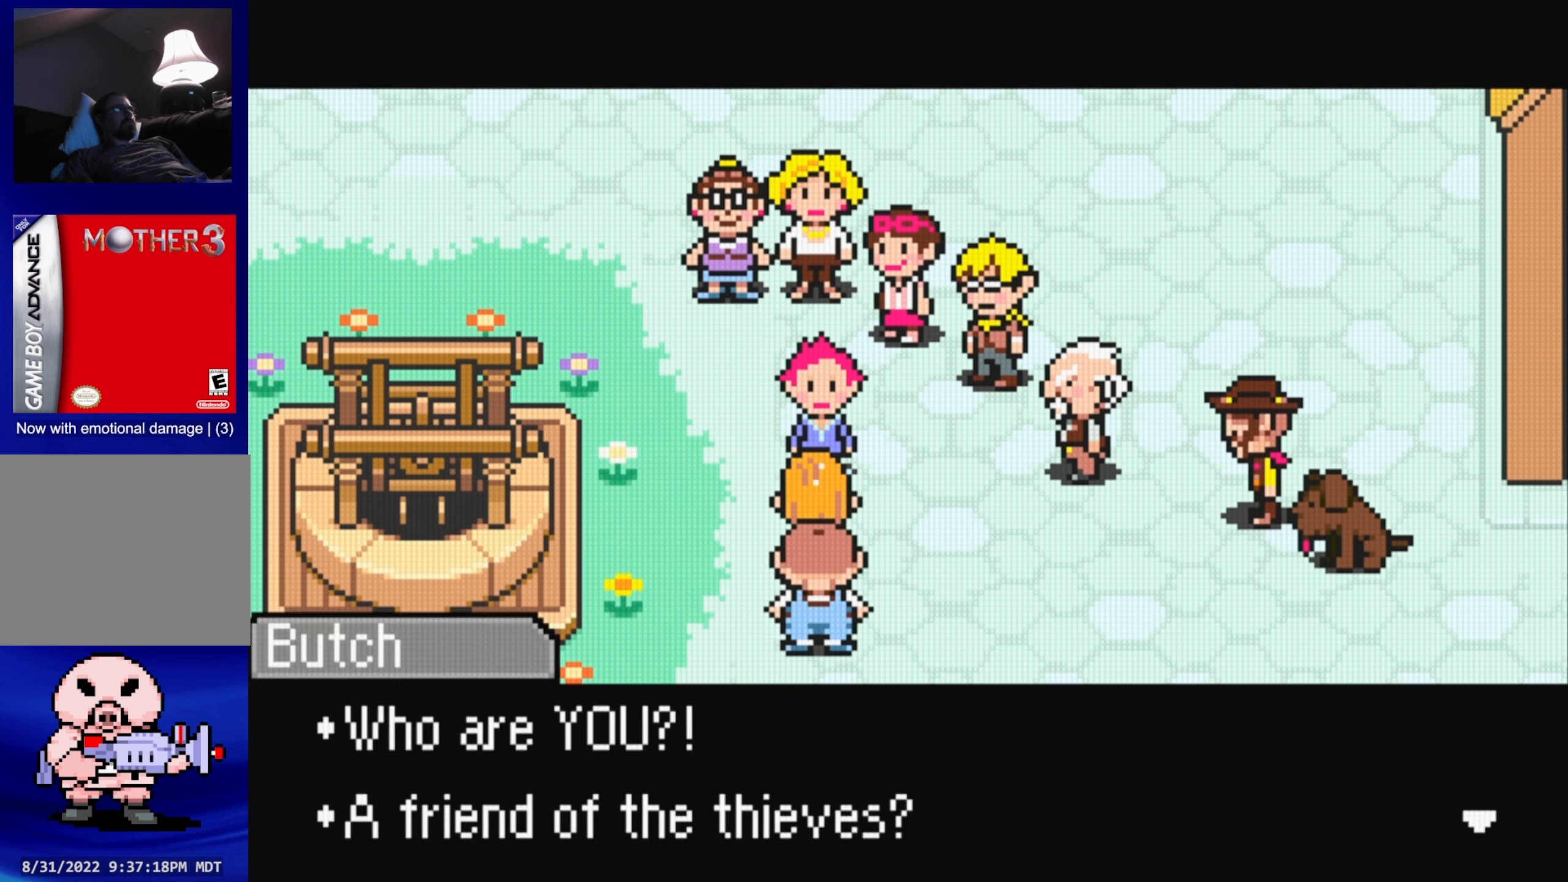
{"buttons": [], "events": []}
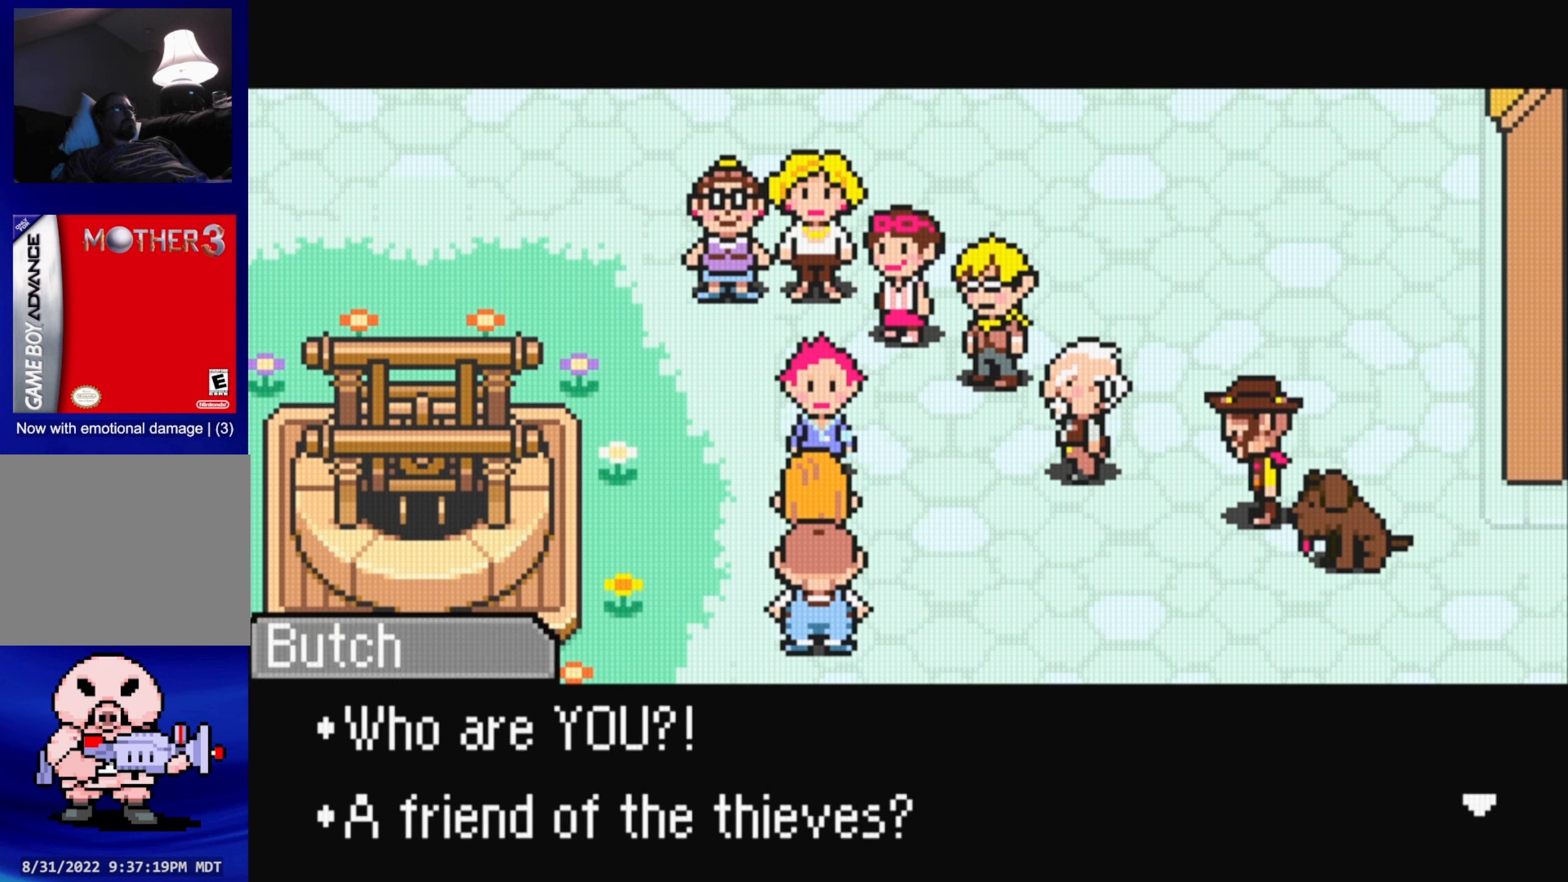
{"buttons": [], "events": [[67, "A", "down"], [233, "A", "up"]]}
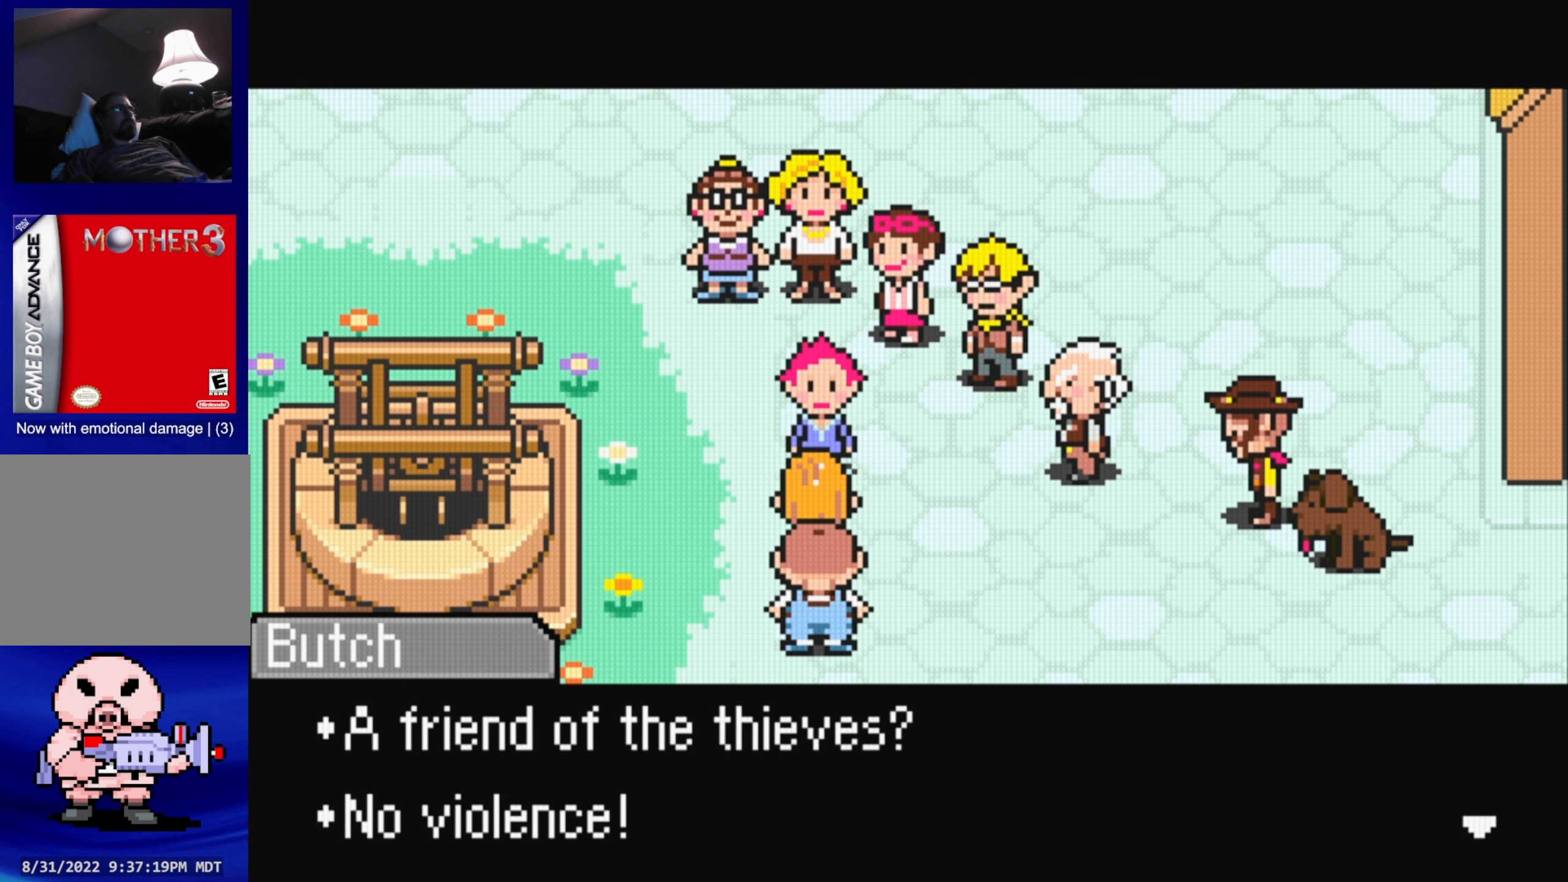
{"buttons": ["A"], "events": [[400, "A", "down"]]}
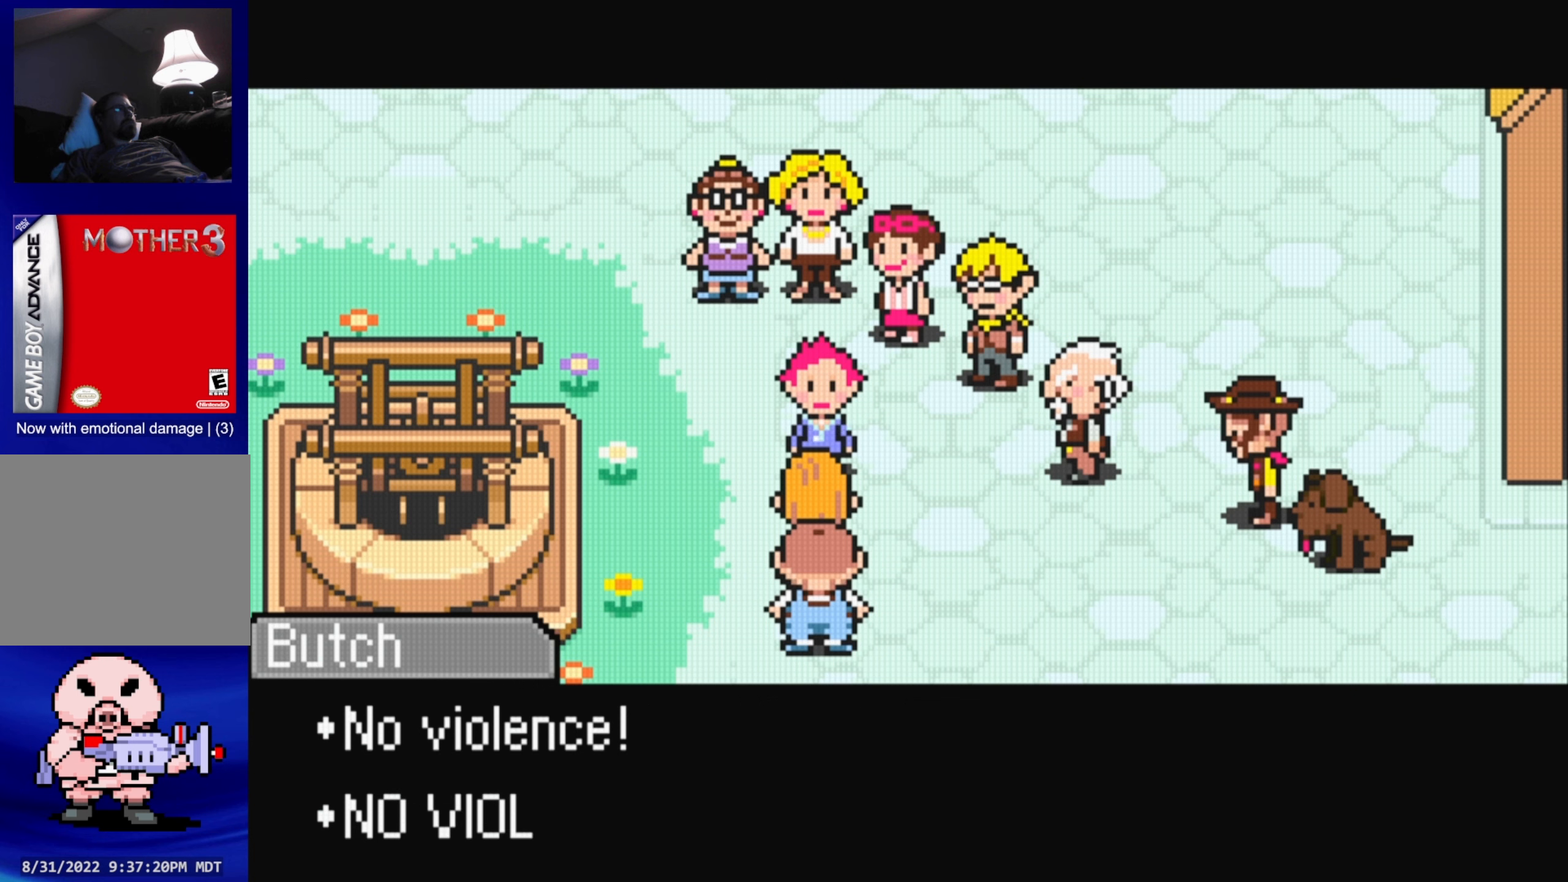
{"buttons": [], "events": [[117, "A", "up"]]}
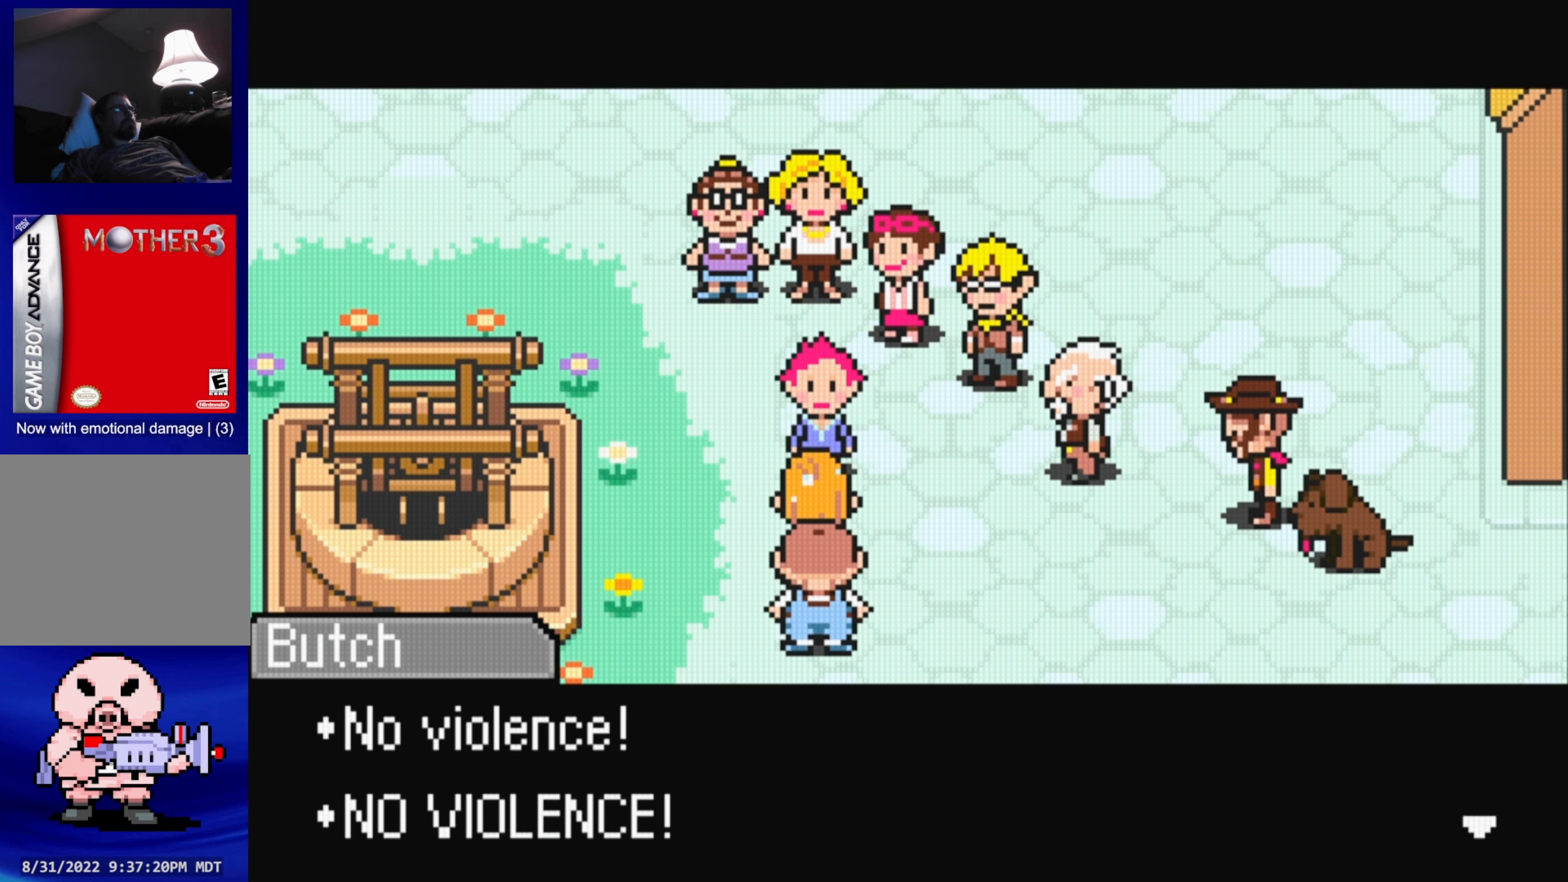
{"buttons": ["A"], "events": [[284, "A", "down"]]}
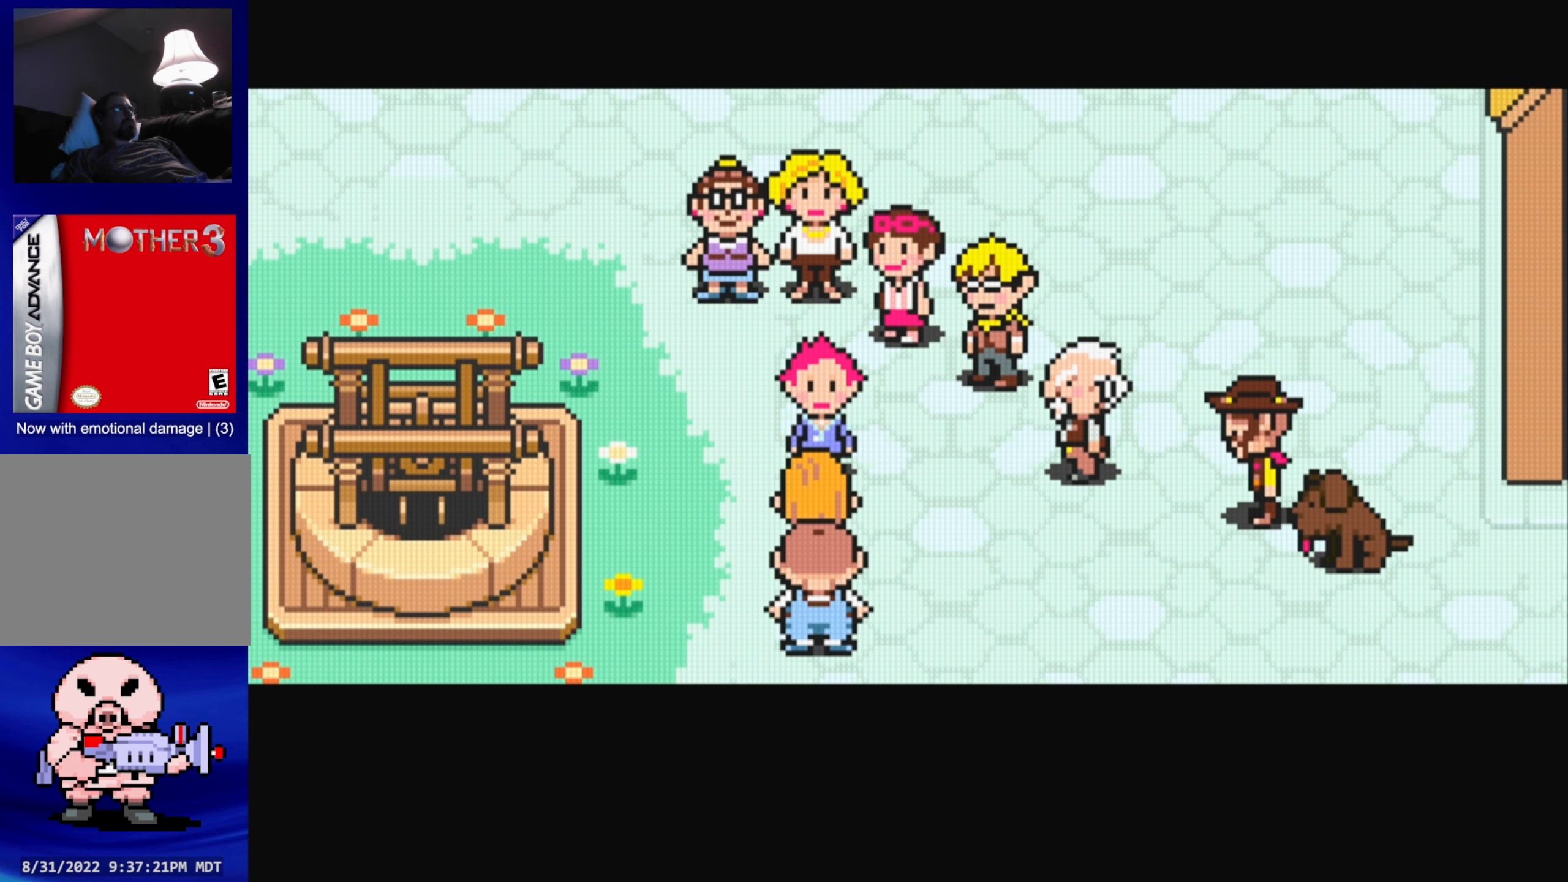
{"buttons": [], "events": [[34, "A", "up"]]}
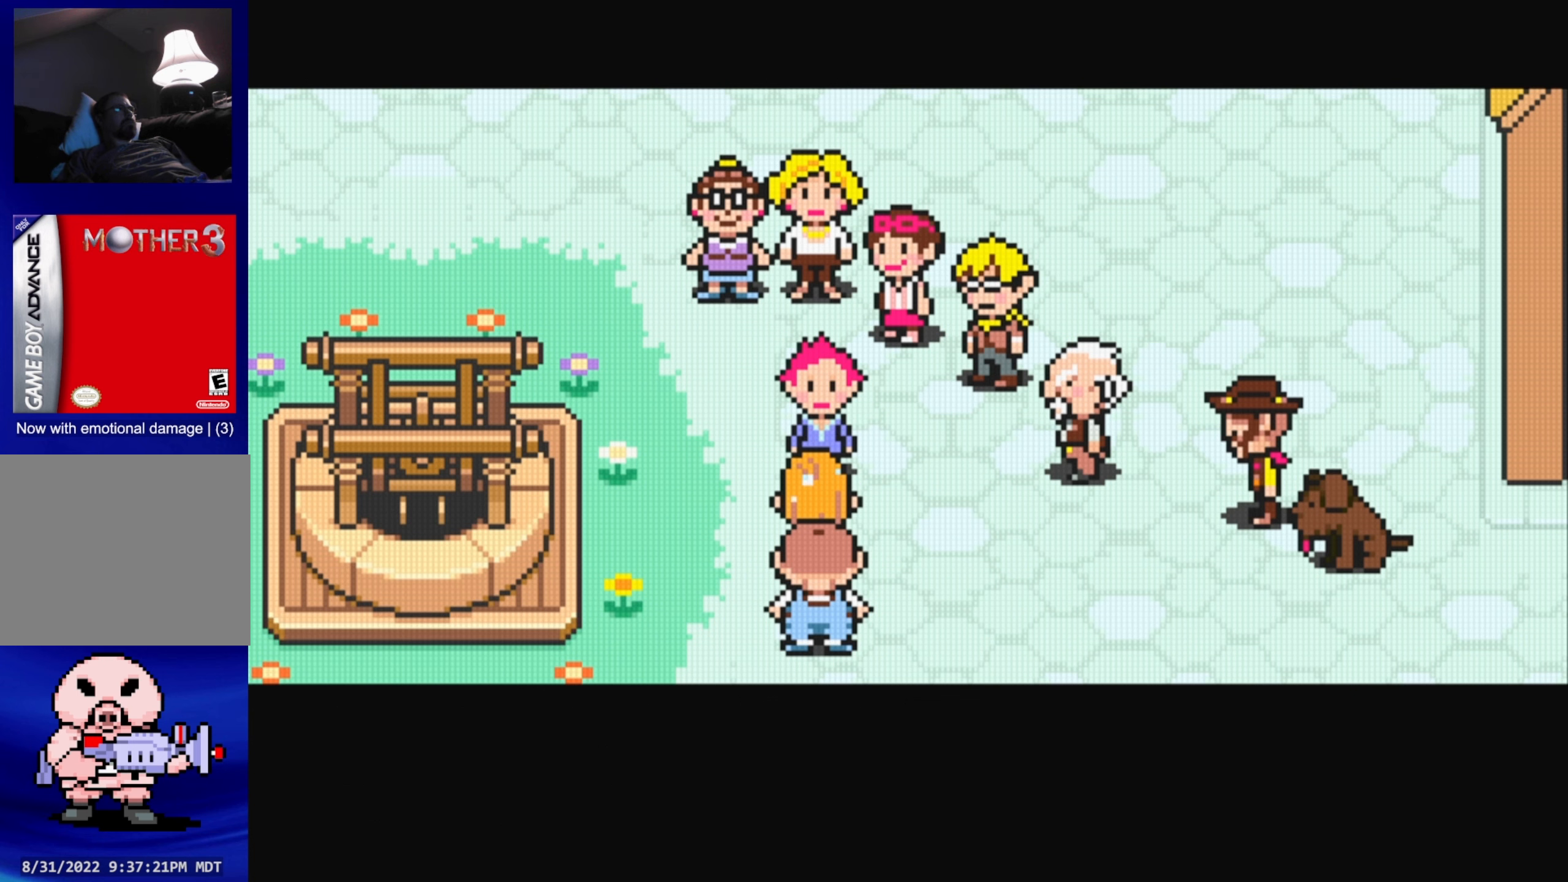
{"buttons": [], "events": []}
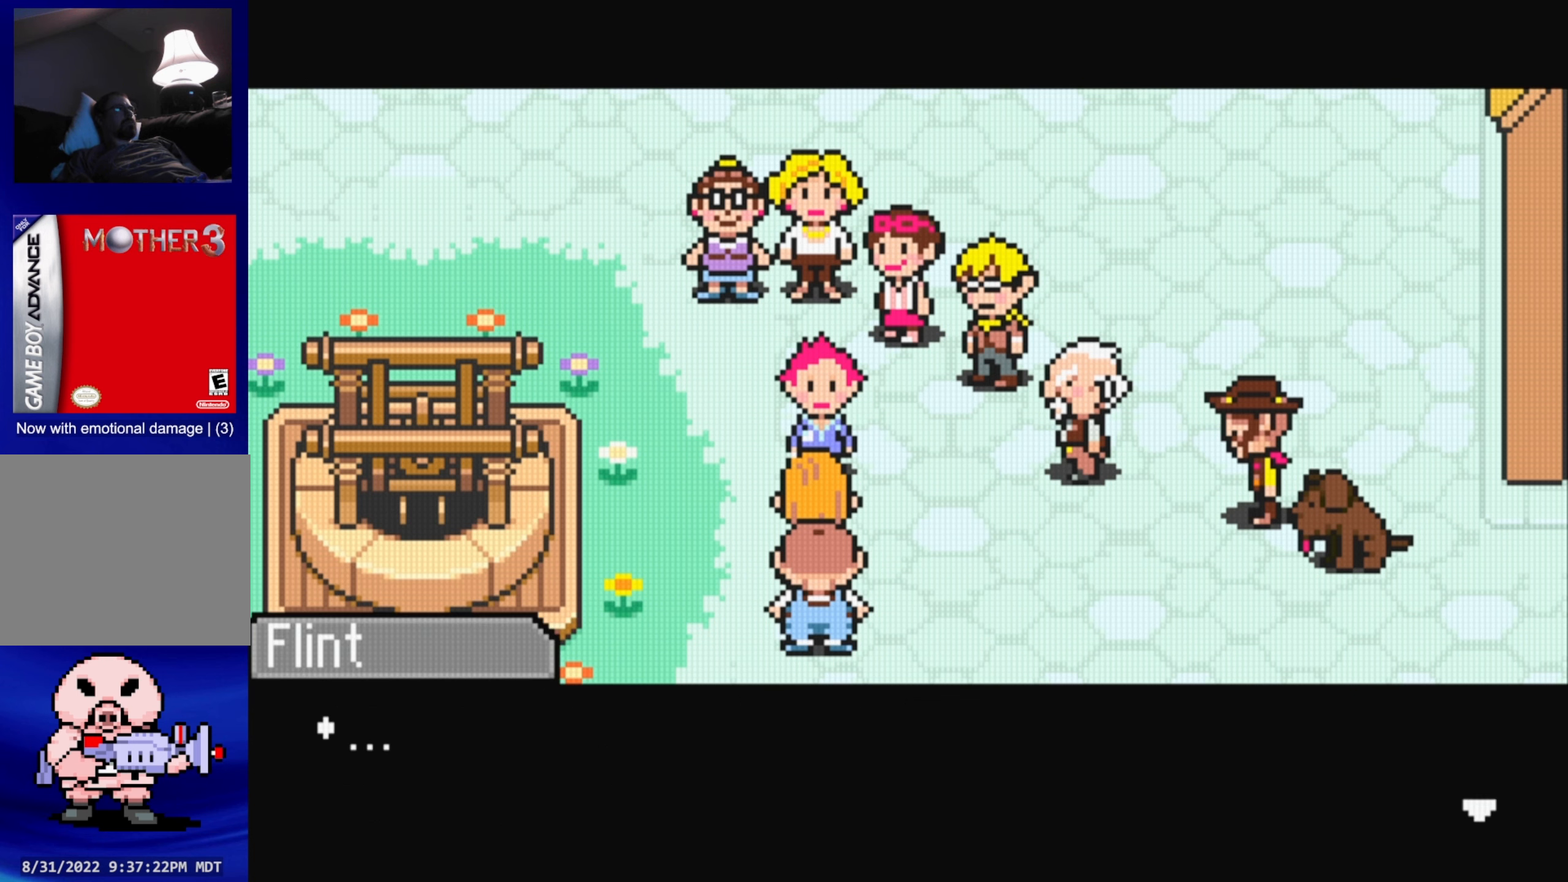
{"buttons": ["A"], "events": [[500, "A", "down"]]}
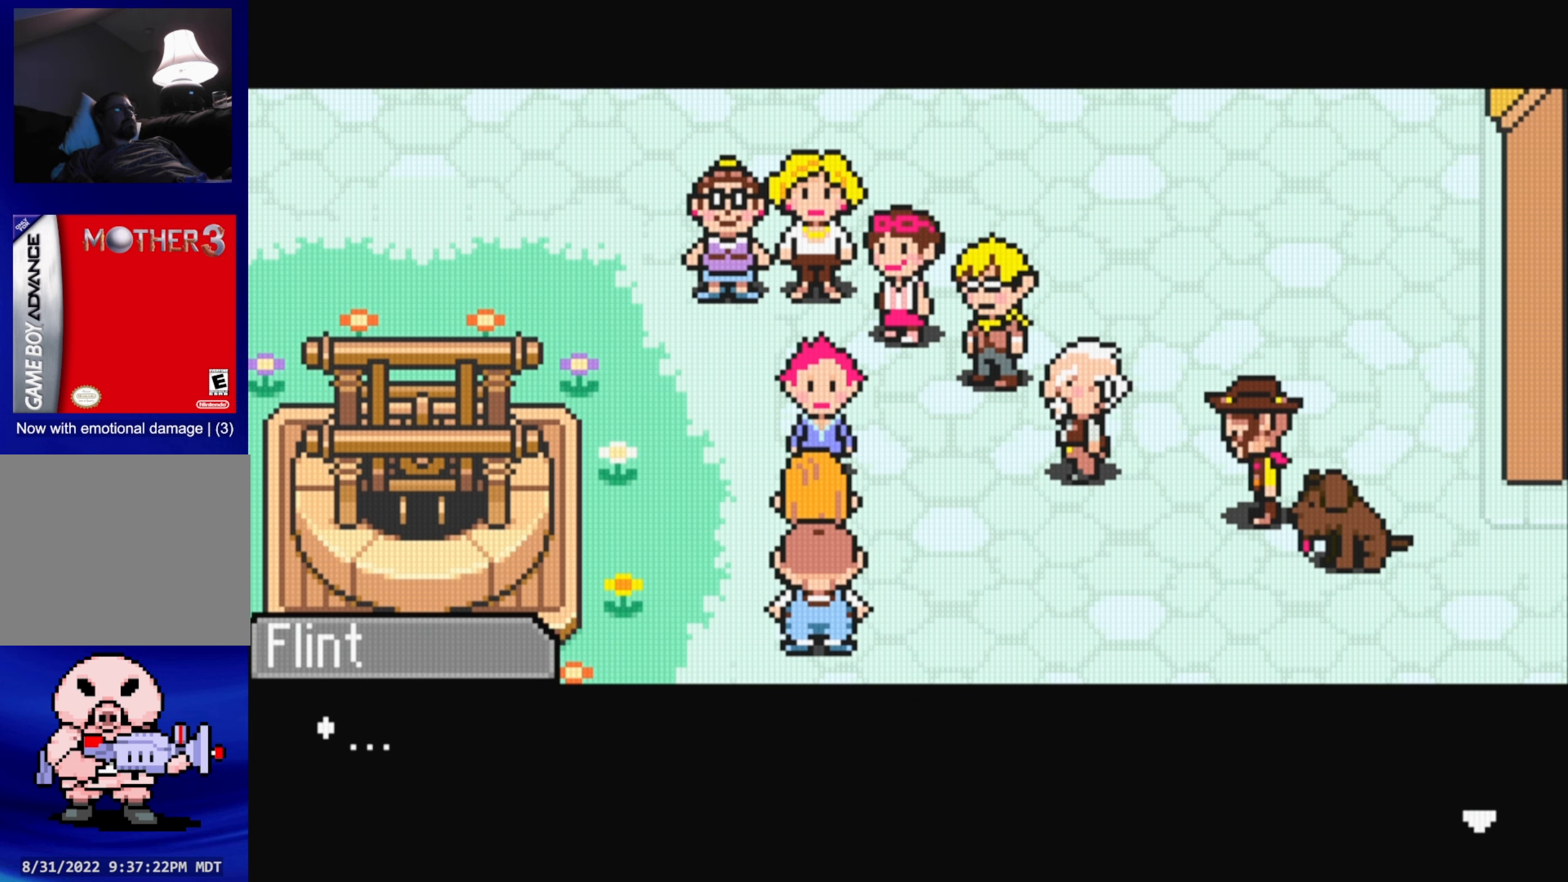
{"buttons": [], "events": [[200, "A", "up"]]}
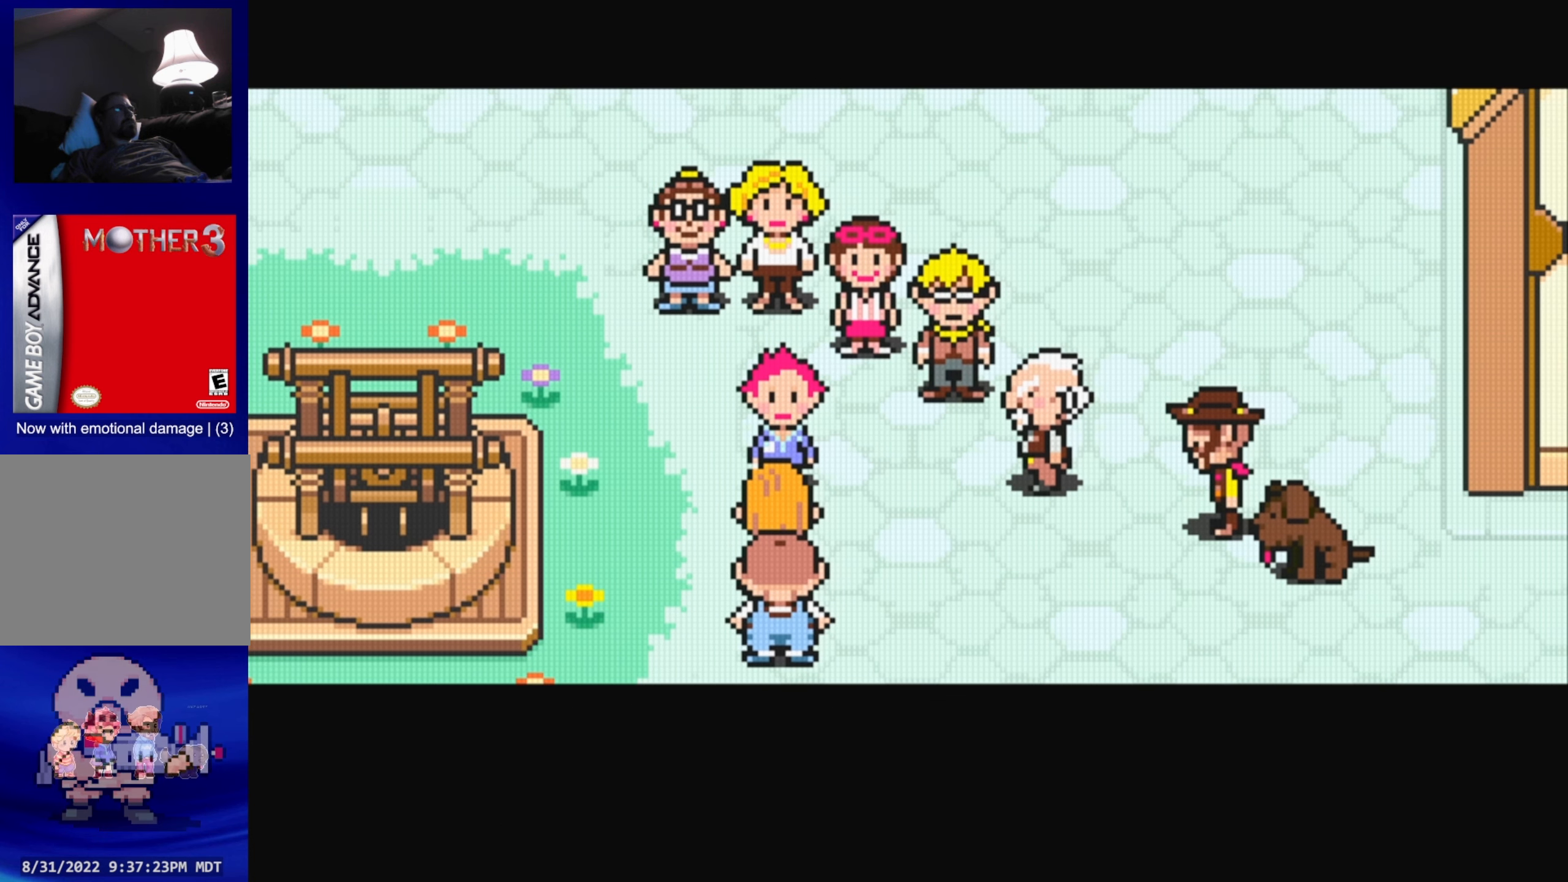
{"buttons": [], "events": []}